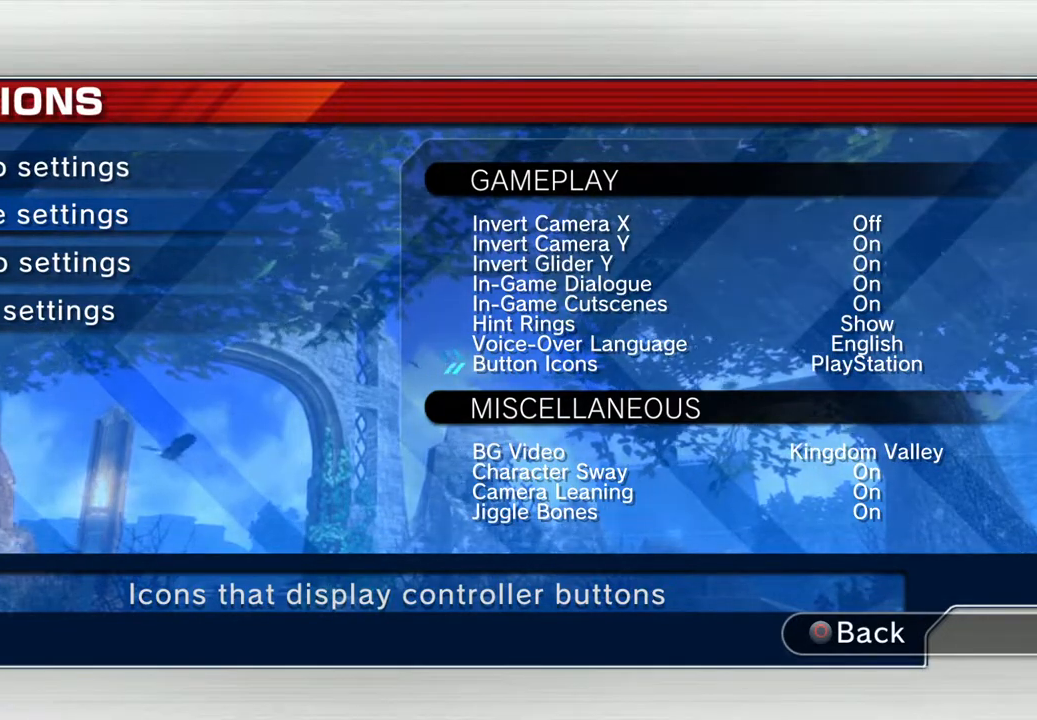
Gameplay with a controller (PlayStation layout); each line is a JSON object with the inputs held at the frame after it. "events" lists button and stick changes between this image and that frame as [ms after this image, input, new state], when the widget could be followed in between.
{"buttons": [], "left_stick": "center", "right_stick": "center", "events": [[17, "DPAD_DOWN", "down"], [67, "DPAD_DOWN", "up"], [167, "DPAD_DOWN", "down"], [234, "DPAD_DOWN", "up"], [335, "DPAD_DOWN", "down"], [452, "DPAD_DOWN", "up"]]}
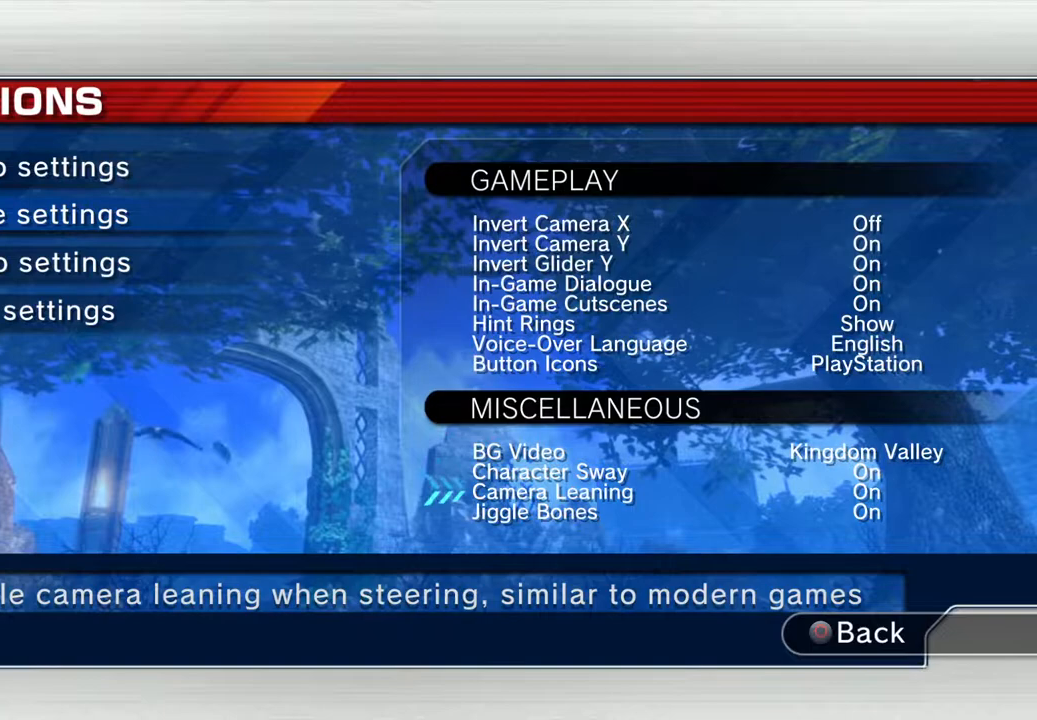
{"buttons": [], "left_stick": "center", "right_stick": "center", "events": [[317, "DPAD_DOWN", "down"], [418, "DPAD_DOWN", "up"]]}
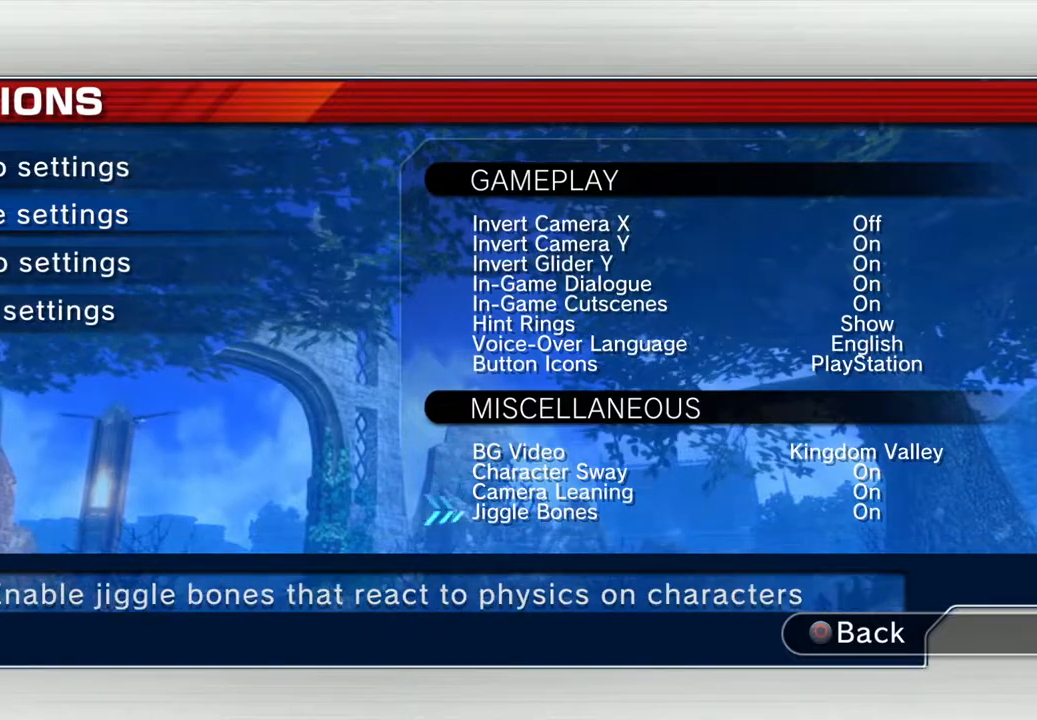
{"buttons": [], "left_stick": "center", "right_stick": "center", "events": []}
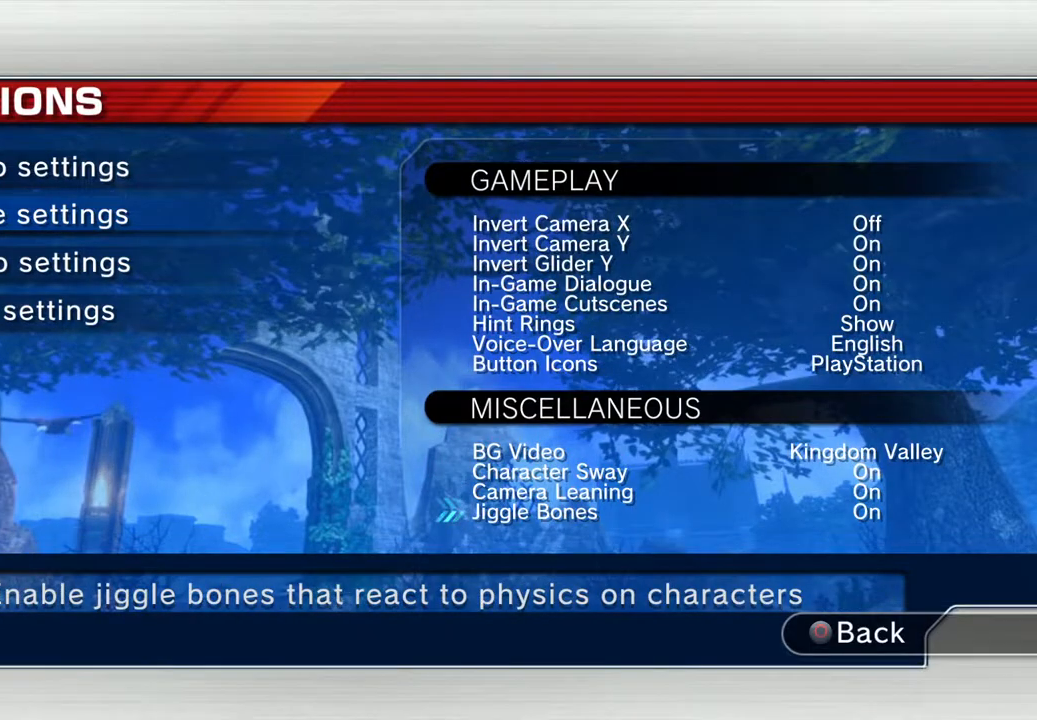
{"buttons": [], "left_stick": "center", "right_stick": "center", "events": []}
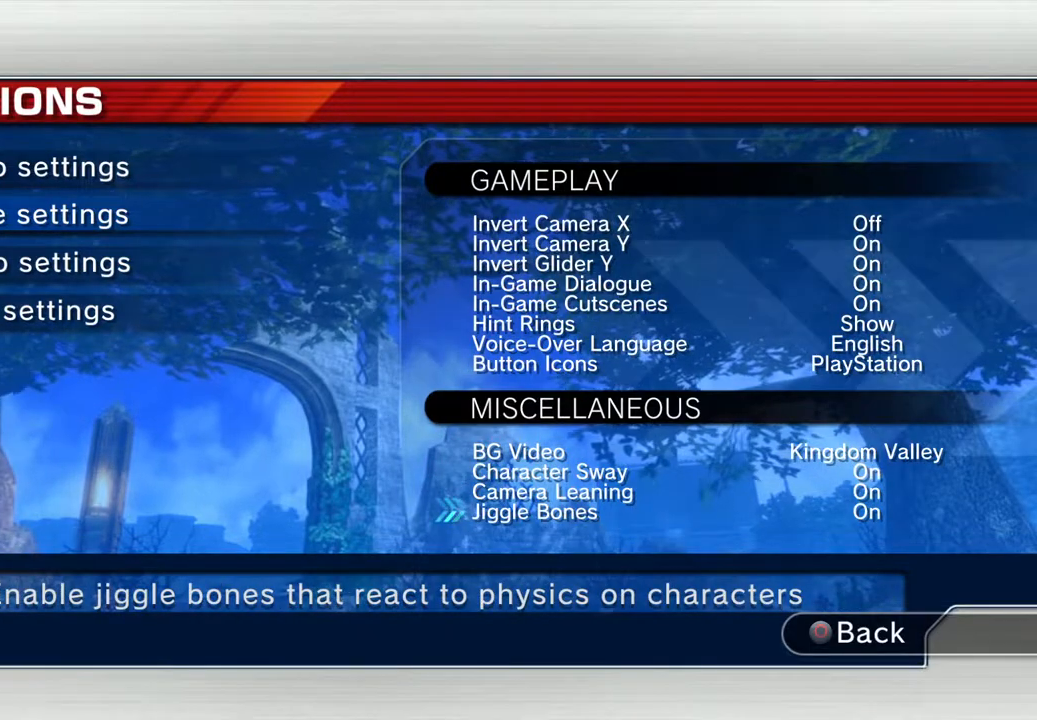
{"buttons": [], "left_stick": "center", "right_stick": "center", "events": []}
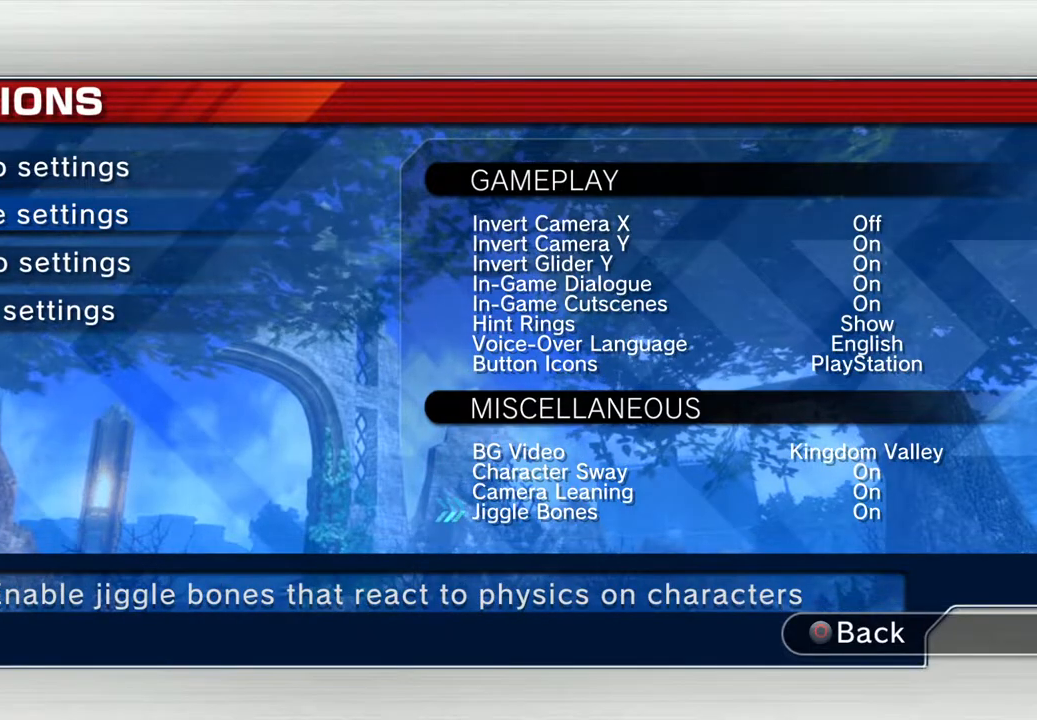
{"buttons": ["DPAD_UP"], "left_stick": "center", "right_stick": "center", "events": [[468, "DPAD_UP", "down"]]}
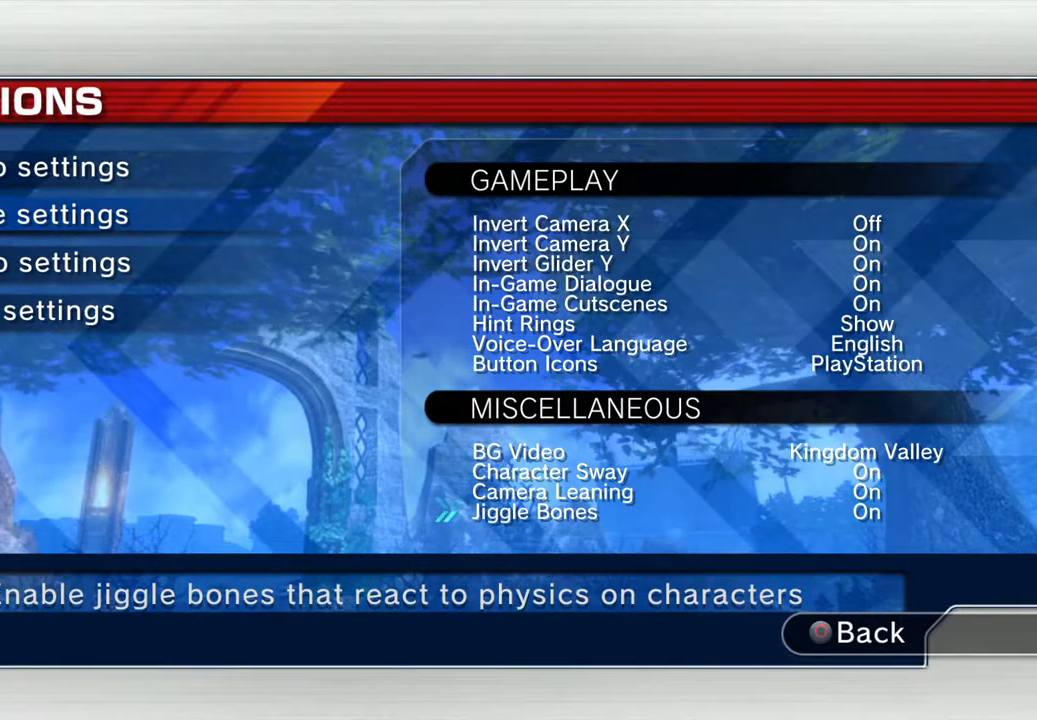
{"buttons": [], "left_stick": "center", "right_stick": "center", "events": [[33, "DPAD_UP", "up"], [134, "DPAD_UP", "down"], [251, "DPAD_UP", "up"]]}
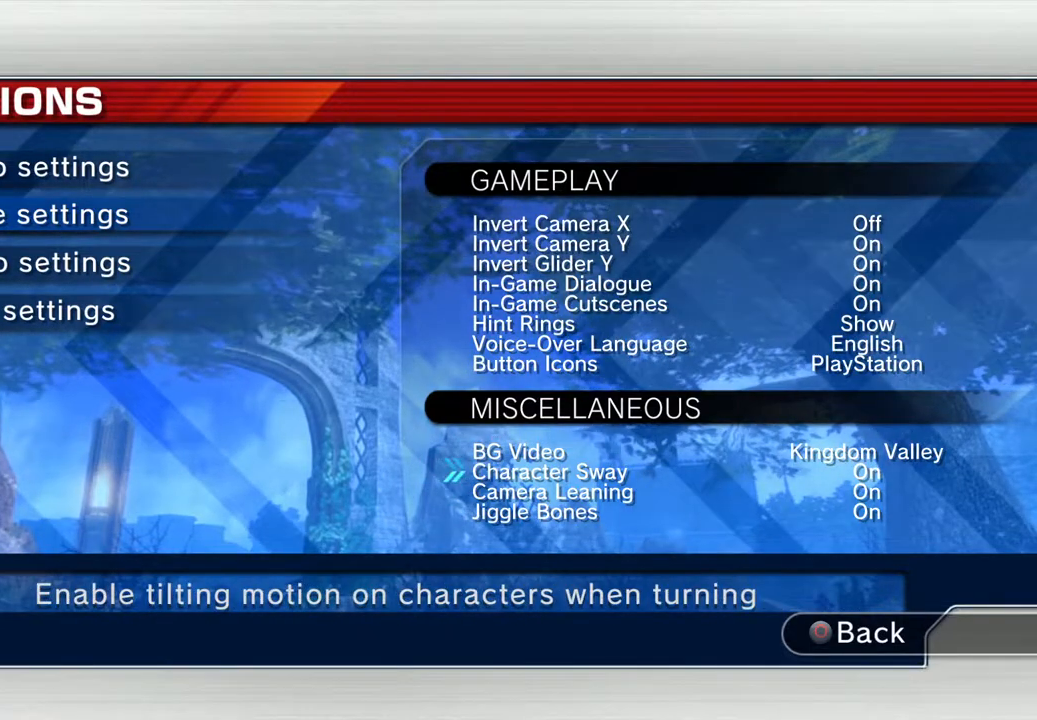
{"buttons": [], "left_stick": "center", "right_stick": "center", "events": [[67, "DPAD_UP", "down"], [201, "DPAD_UP", "up"]]}
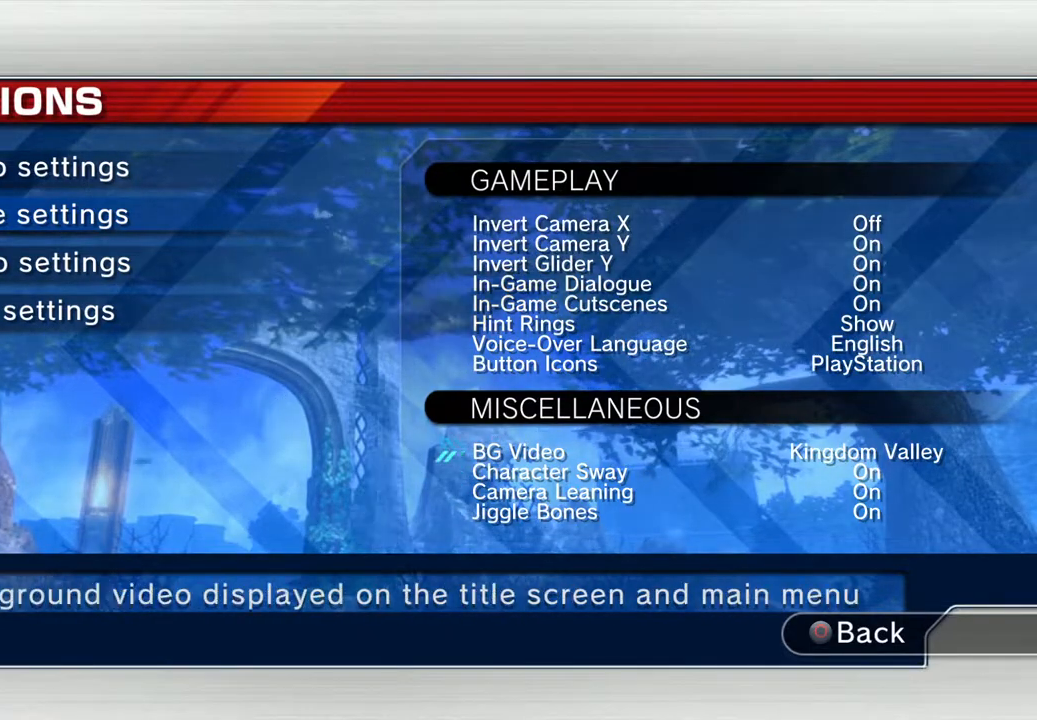
{"buttons": [], "left_stick": "center", "right_stick": "center", "events": []}
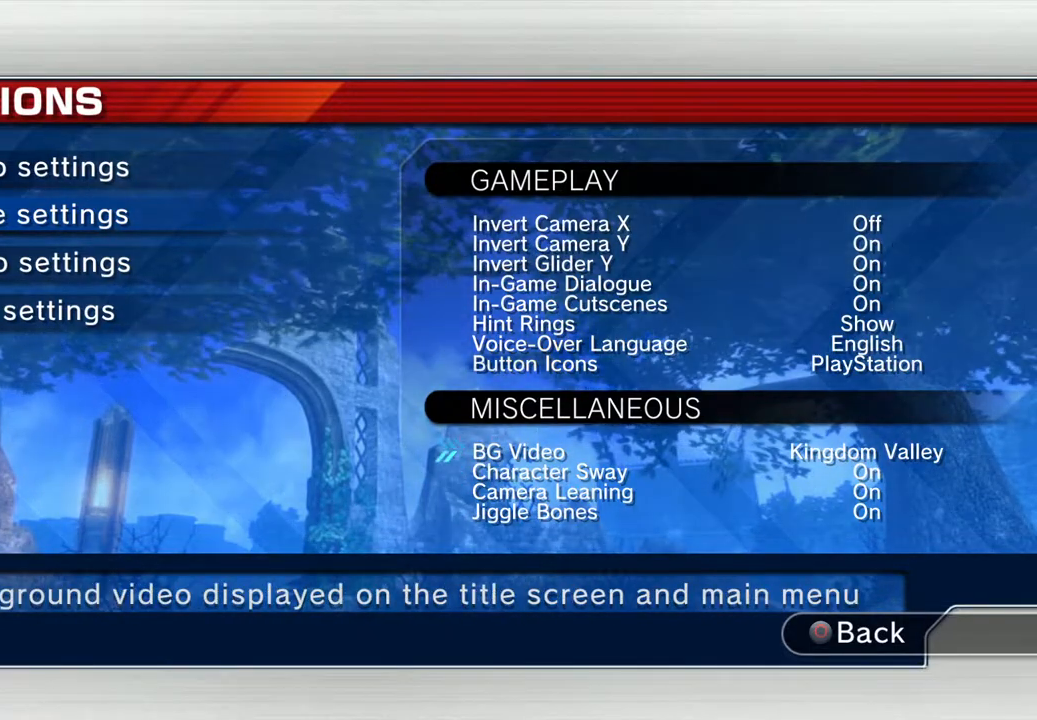
{"buttons": [], "left_stick": "center", "right_stick": "center", "events": []}
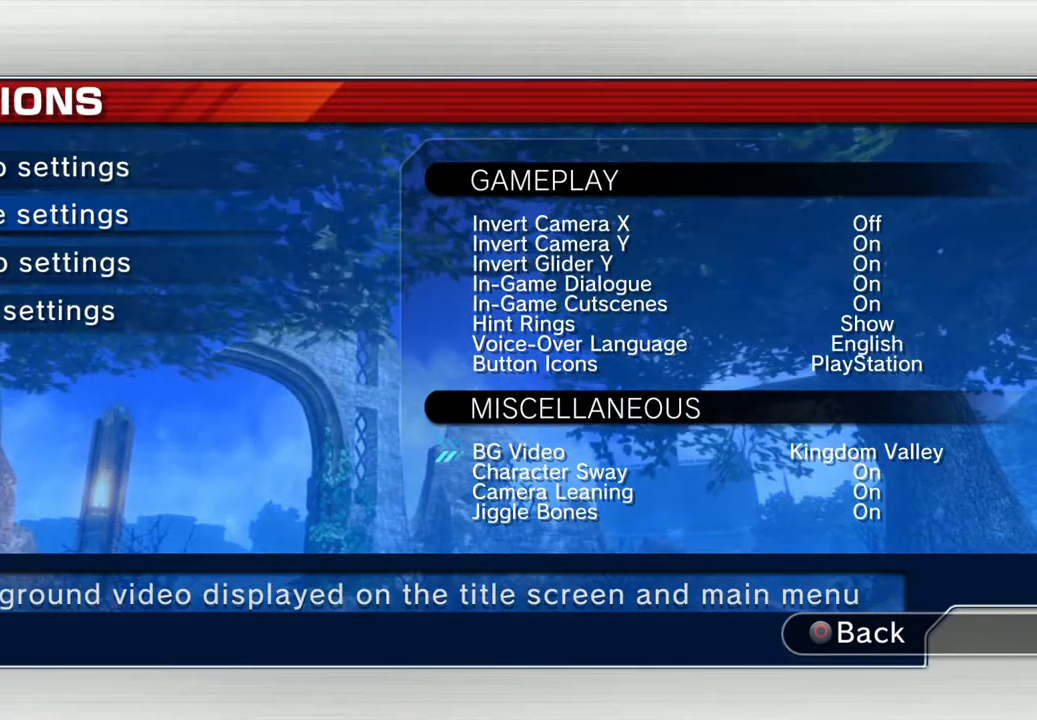
{"buttons": [], "left_stick": "center", "right_stick": "center", "events": []}
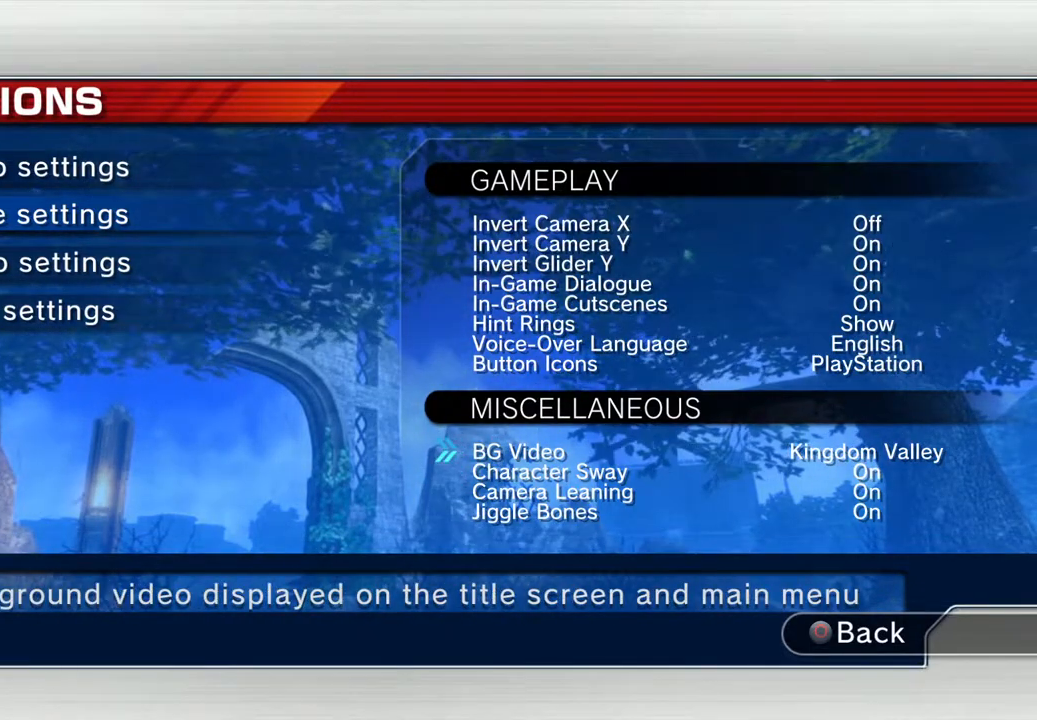
{"buttons": [], "left_stick": "center", "right_stick": "center", "events": []}
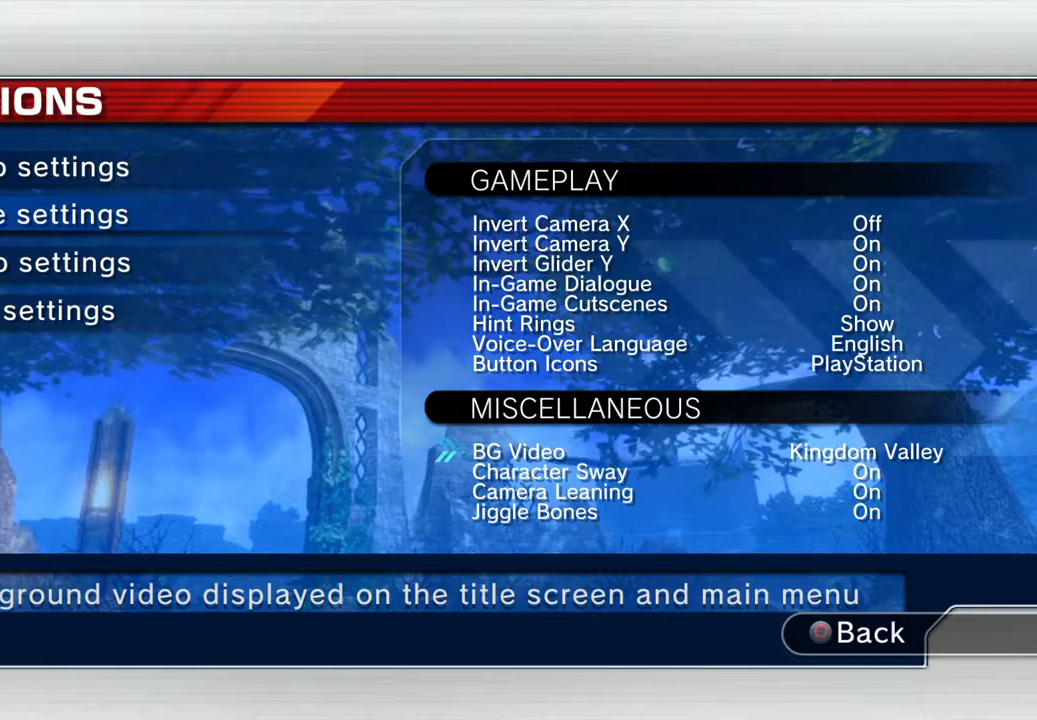
{"buttons": [], "left_stick": "center", "right_stick": "center", "events": []}
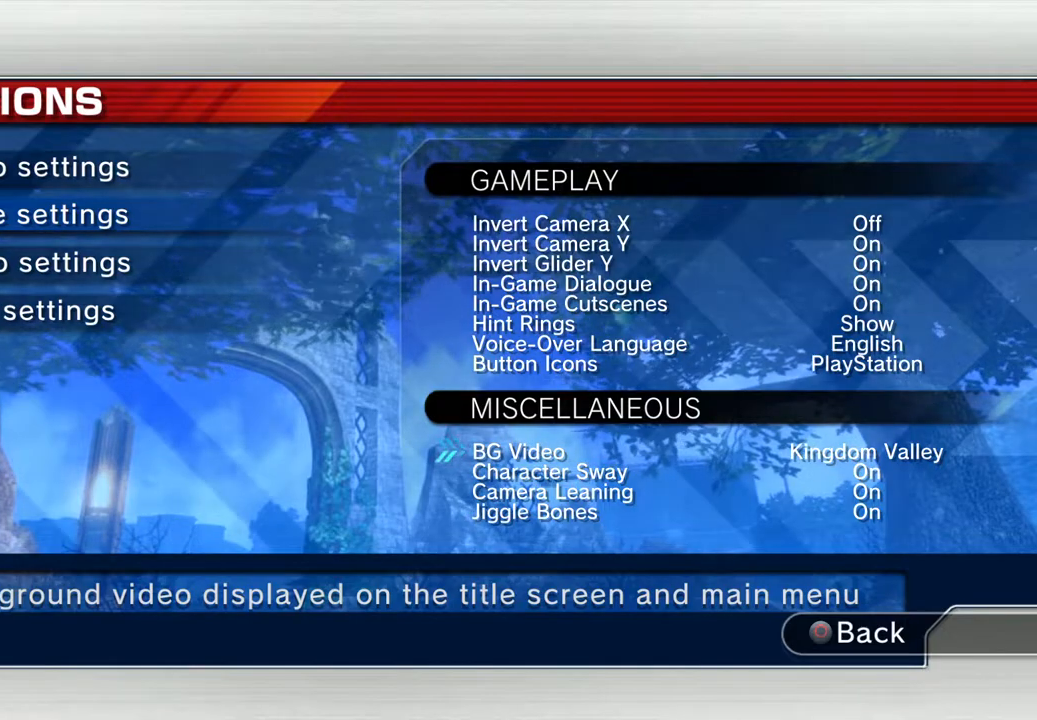
{"buttons": [], "left_stick": "center", "right_stick": "center", "events": []}
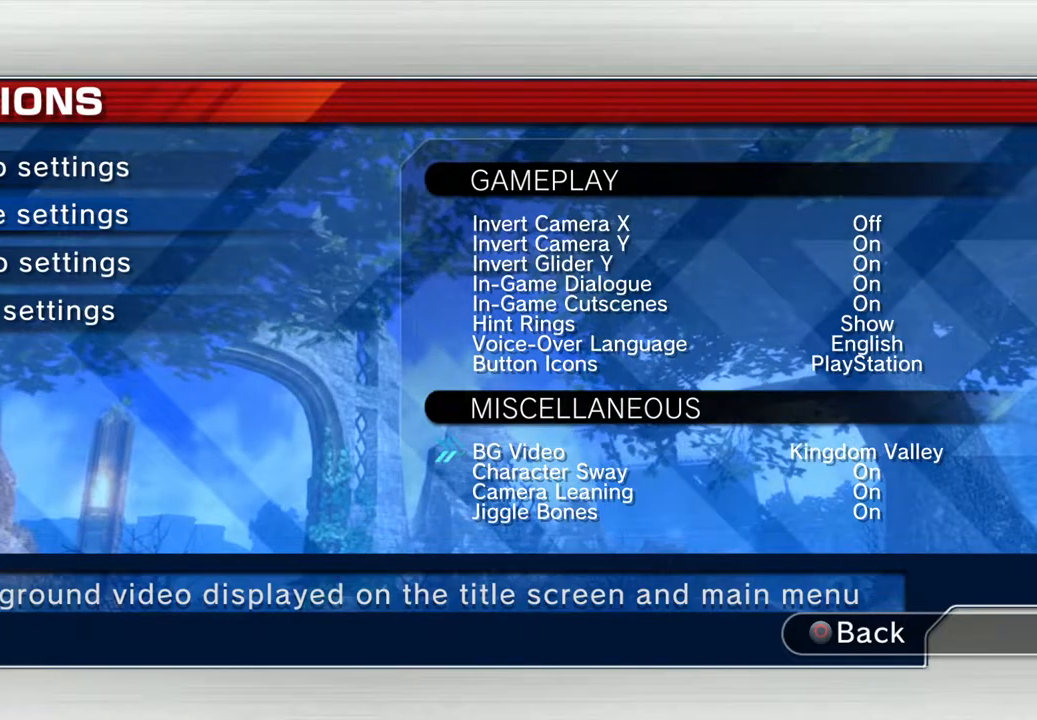
{"buttons": [], "left_stick": "center", "right_stick": "center", "events": [[201, "DPAD_DOWN", "down"], [284, "DPAD_DOWN", "up"], [368, "DPAD_DOWN", "down"], [468, "DPAD_DOWN", "up"]]}
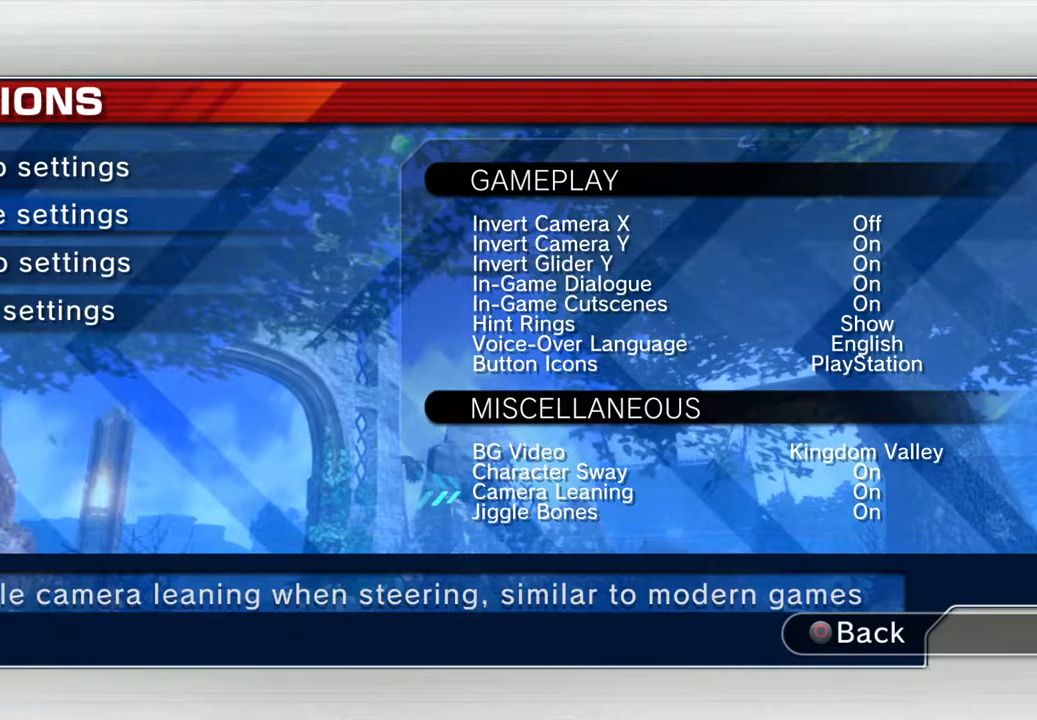
{"buttons": [], "left_stick": "center", "right_stick": "center", "events": [[100, "DPAD_DOWN", "down"], [217, "DPAD_DOWN", "up"]]}
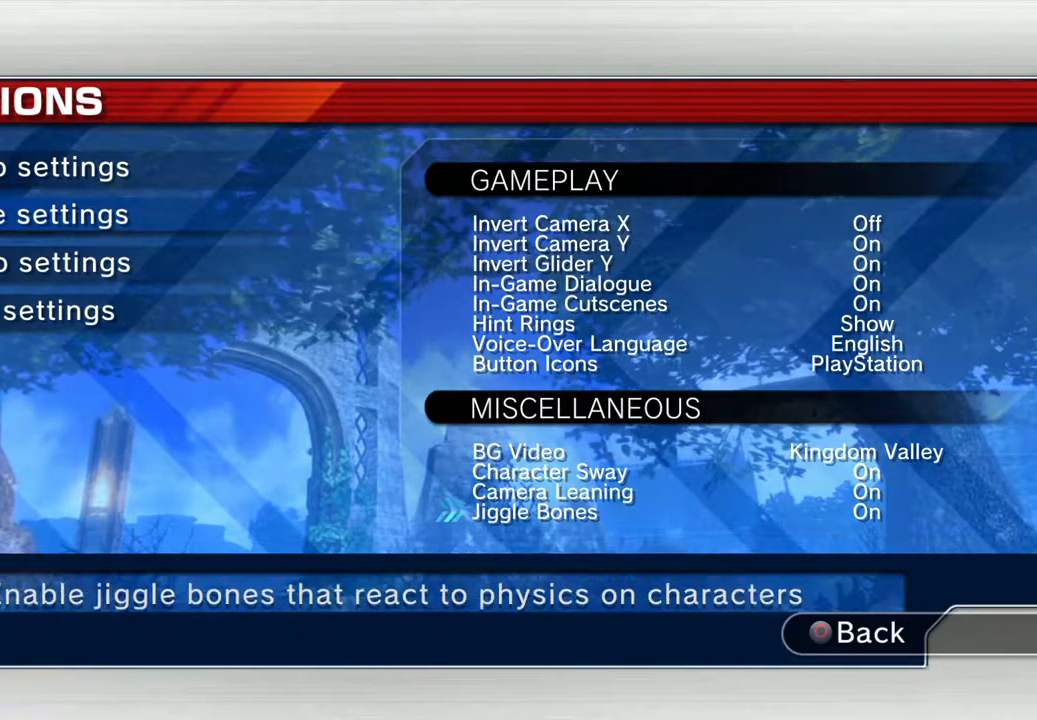
{"buttons": [], "left_stick": "center", "right_stick": "center", "events": [[201, "DPAD_DOWN", "down"], [284, "DPAD_DOWN", "up"]]}
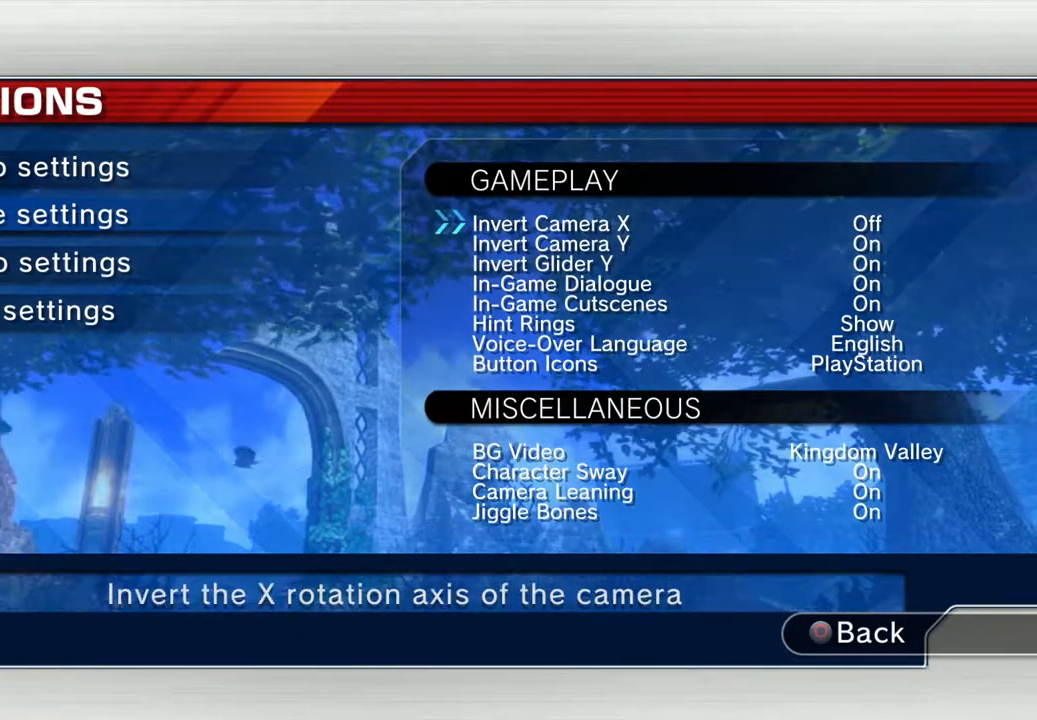
{"buttons": [], "left_stick": "center", "right_stick": "center", "events": []}
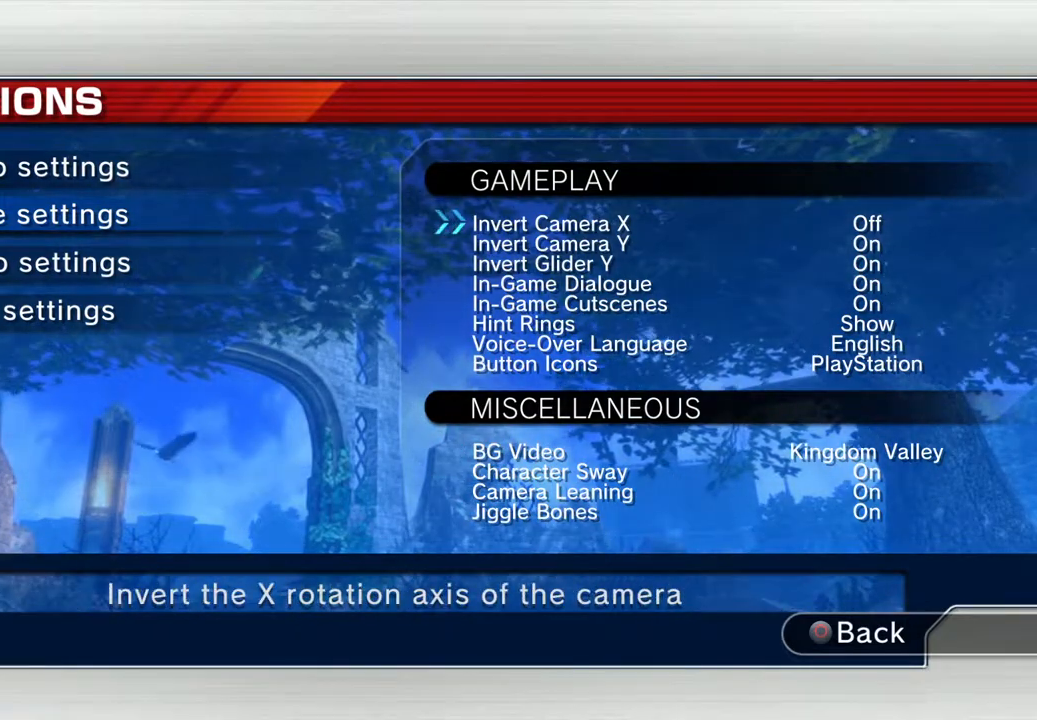
{"buttons": [], "left_stick": "center", "right_stick": "center", "events": []}
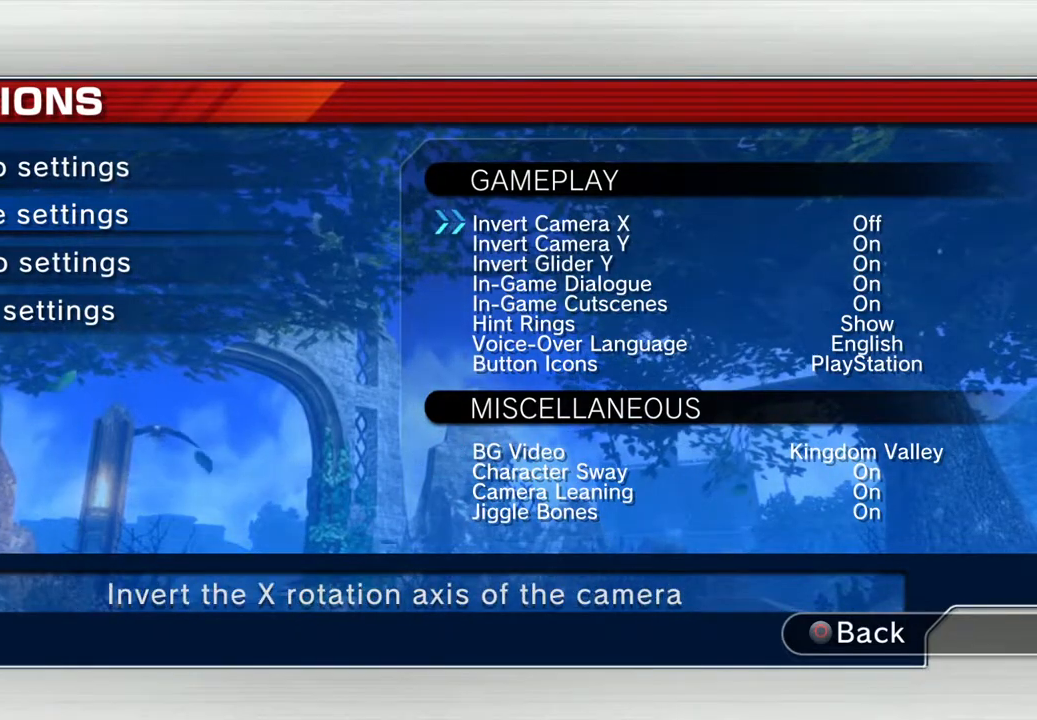
{"buttons": [], "left_stick": "center", "right_stick": "center", "events": []}
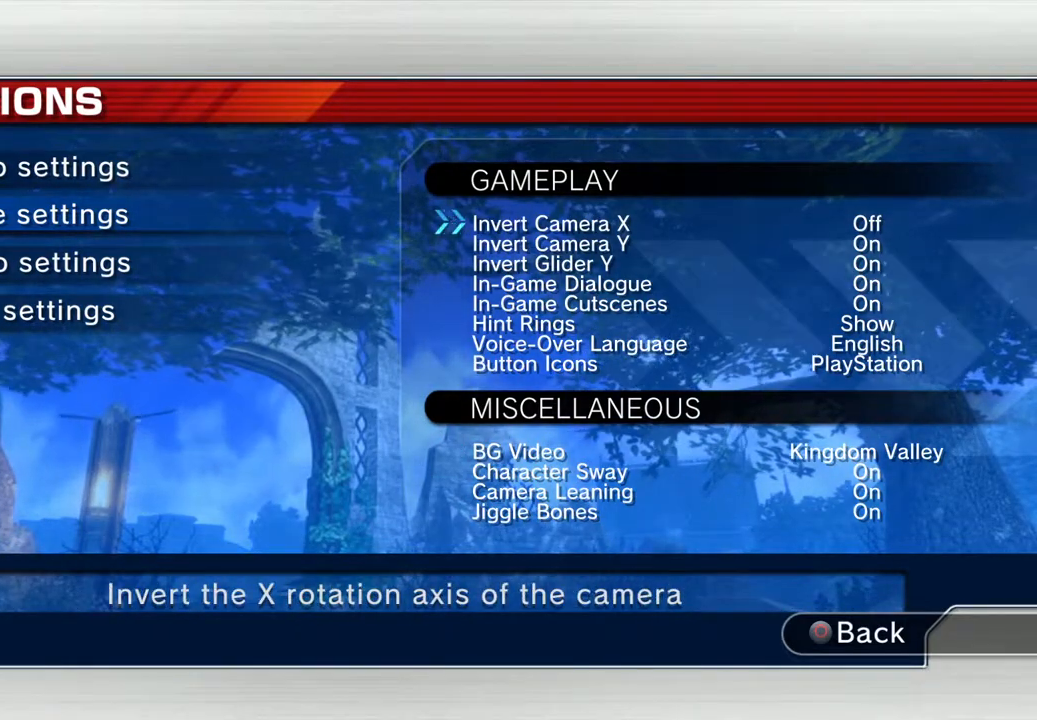
{"buttons": [], "left_stick": "center", "right_stick": "center", "events": []}
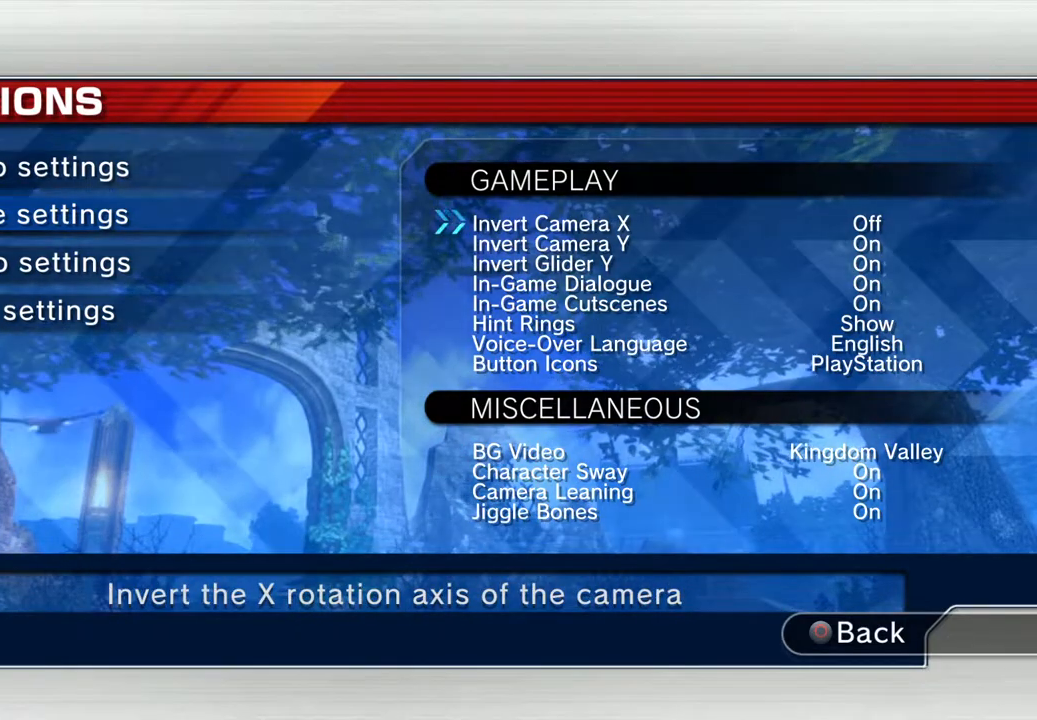
{"buttons": [], "left_stick": "center", "right_stick": "center", "events": [[251, "DPAD_UP", "down"], [334, "DPAD_UP", "up"], [418, "DPAD_UP", "down"], [501, "DPAD_UP", "up"]]}
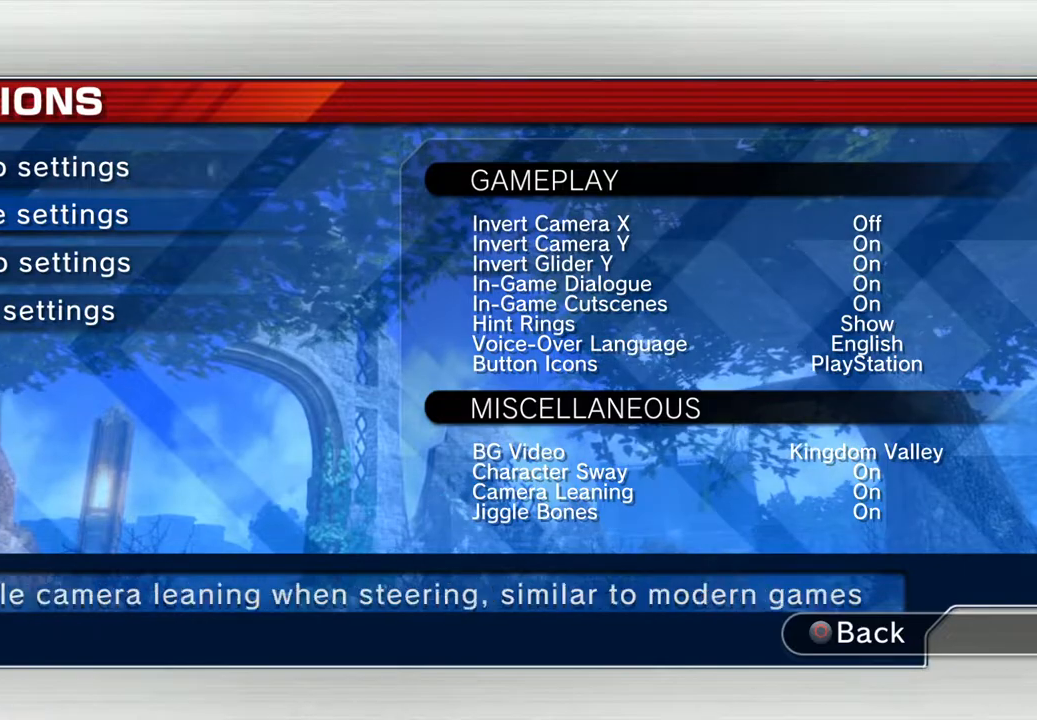
{"buttons": ["DPAD_DOWN"], "left_stick": "center", "right_stick": "center", "events": [[84, "DPAD_UP", "down"], [134, "DPAD_UP", "up"], [335, "DPAD_DOWN", "down"], [418, "DPAD_DOWN", "up"], [502, "DPAD_DOWN", "down"]]}
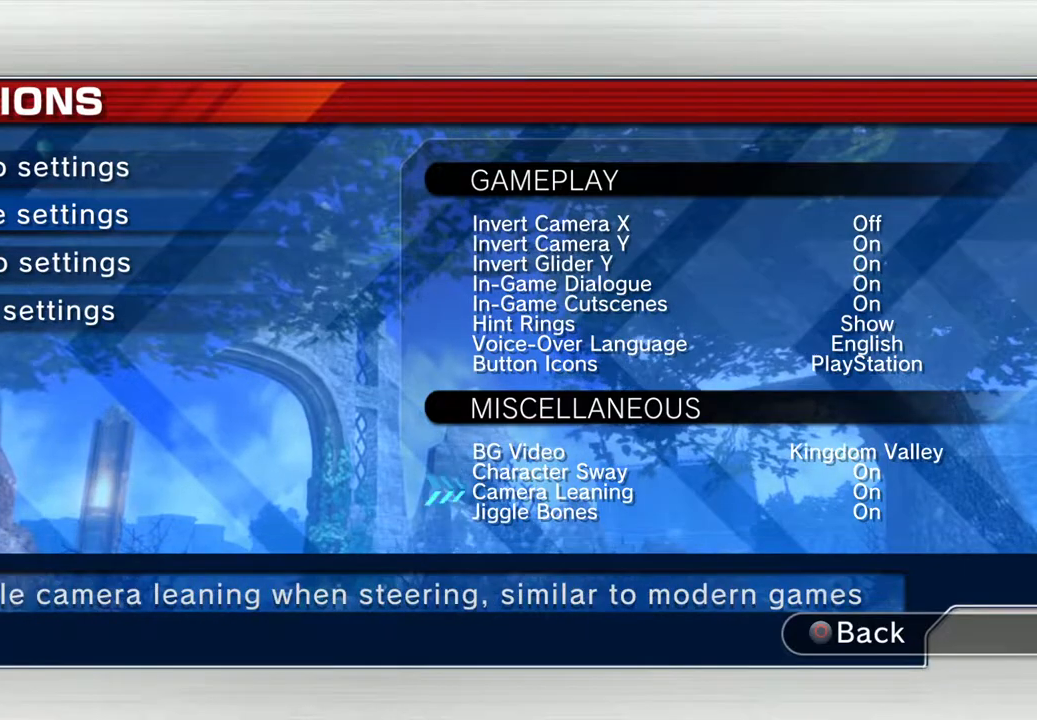
{"buttons": [], "left_stick": "center", "right_stick": "center", "events": [[133, "DPAD_DOWN", "up"], [384, "DPAD_DOWN", "down"], [484, "DPAD_DOWN", "up"]]}